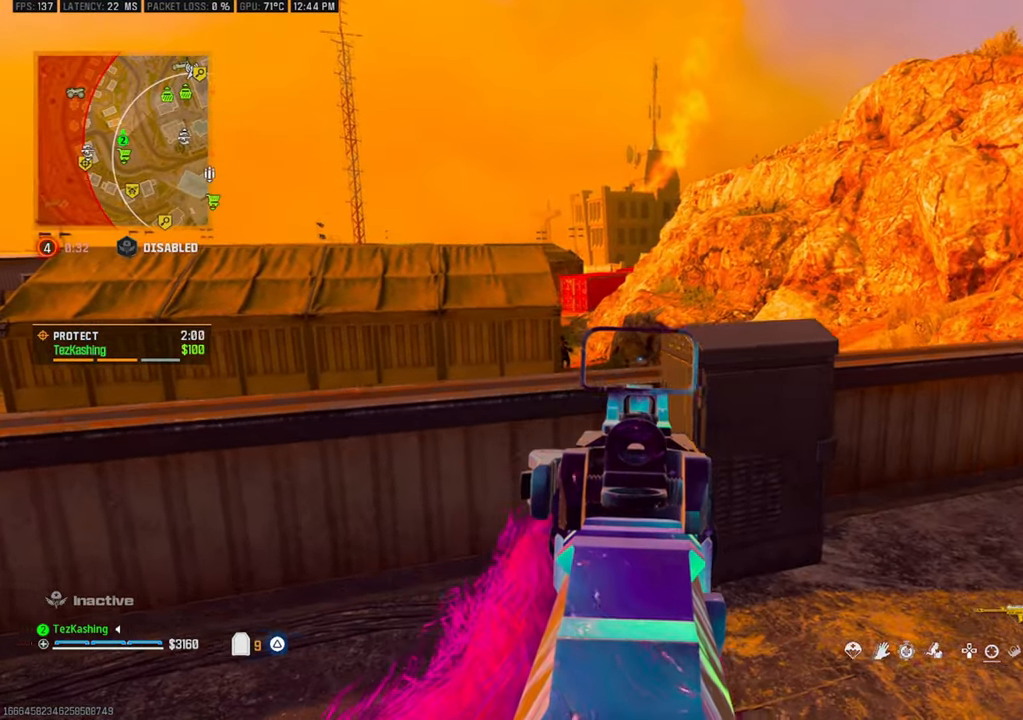
Gameplay with a controller (PlayStation layout); each line is a JSON object with the inputs held at the frame after it (dt_ms = milliseconds from this image to that frame). "events" lists button and stick changes between this image and that frame as [ms after this image, input, new state], when the widget could be followed in between.
{"dt_ms": 500, "buttons": ["L1", "R1"], "left_stick": "up-left", "right_stick": "center", "events": [[133, "left_stick", "up-left"], [400, "R1", "down"]]}
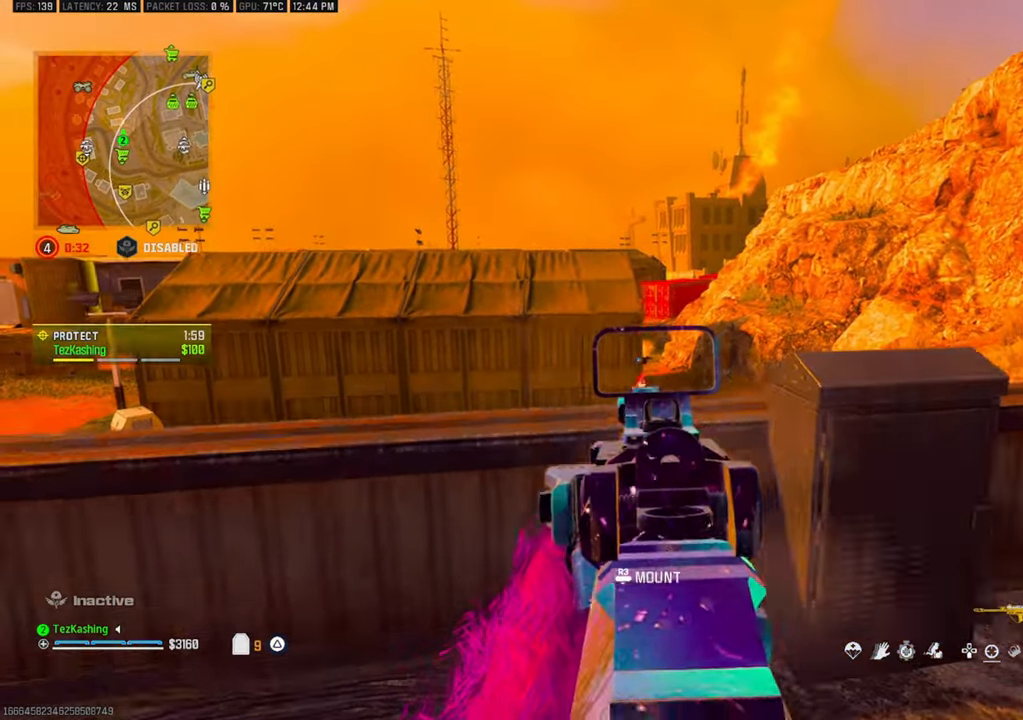
{"dt_ms": 500, "buttons": ["L1", "R1"], "left_stick": "center", "right_stick": "down", "events": [[17, "right_stick", "down"], [117, "left_stick", "right"], [117, "right_stick", "center"], [367, "left_stick", "center"], [367, "right_stick", "down"]]}
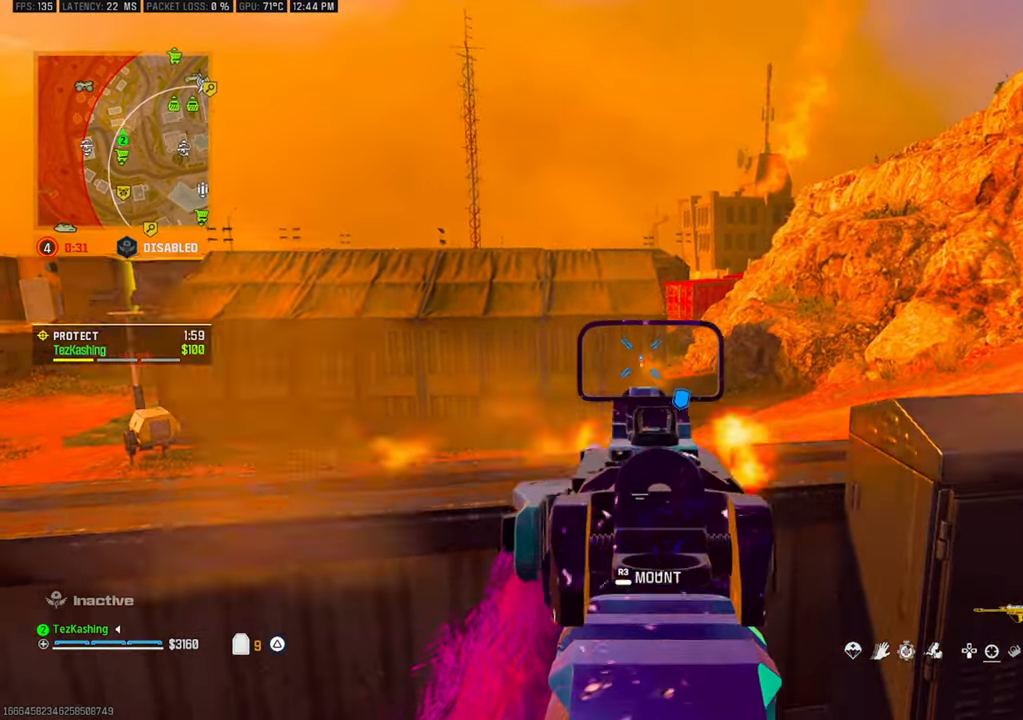
{"dt_ms": 500, "buttons": ["L1", "R1"], "left_stick": "left", "right_stick": "down", "events": [[250, "left_stick", "left"]]}
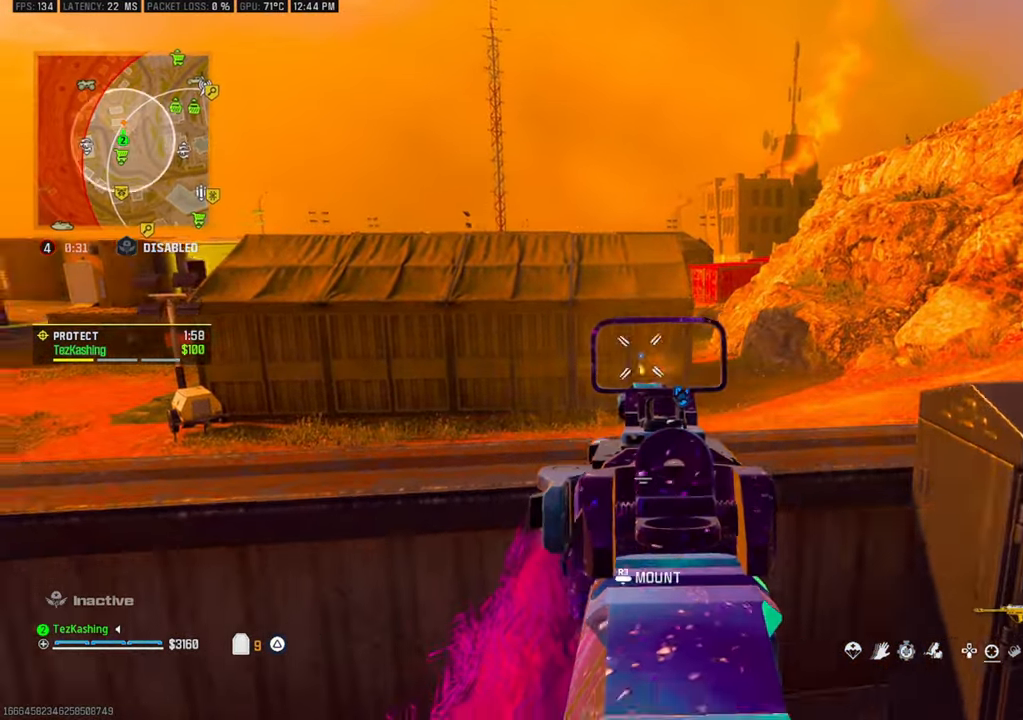
{"dt_ms": 500, "buttons": ["L1", "R1"], "left_stick": "left", "right_stick": "center", "events": [[267, "right_stick", "down-left"], [417, "right_stick", "left"], [483, "right_stick", "center"]]}
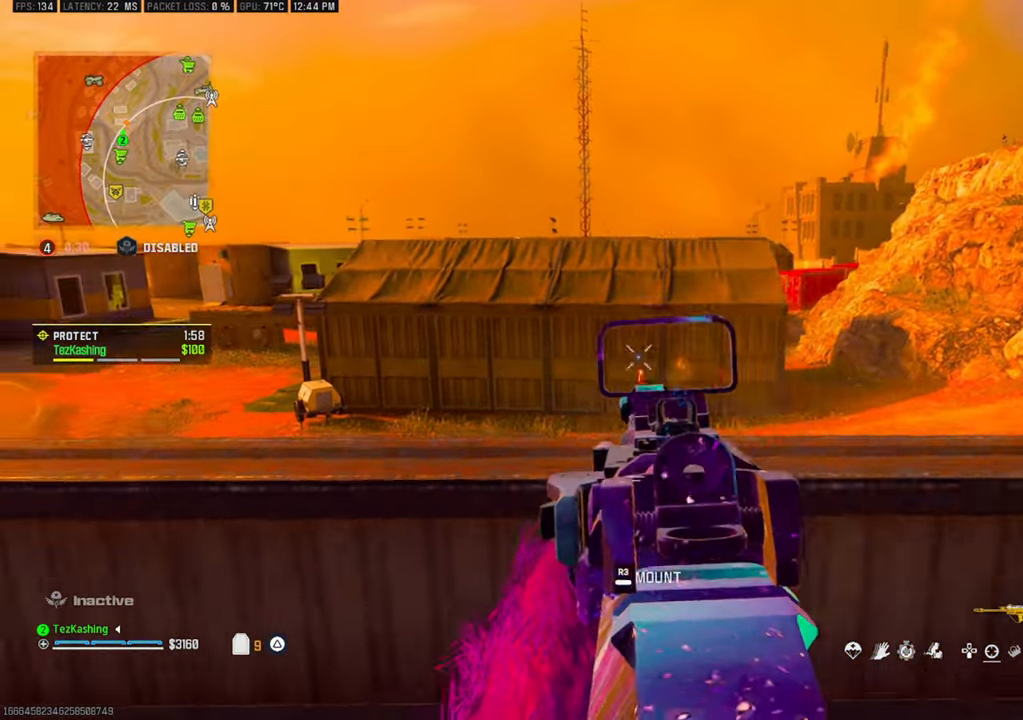
{"dt_ms": 500, "buttons": ["L1", "R1"], "left_stick": "left", "right_stick": "down-left", "events": [[383, "right_stick", "down-left"]]}
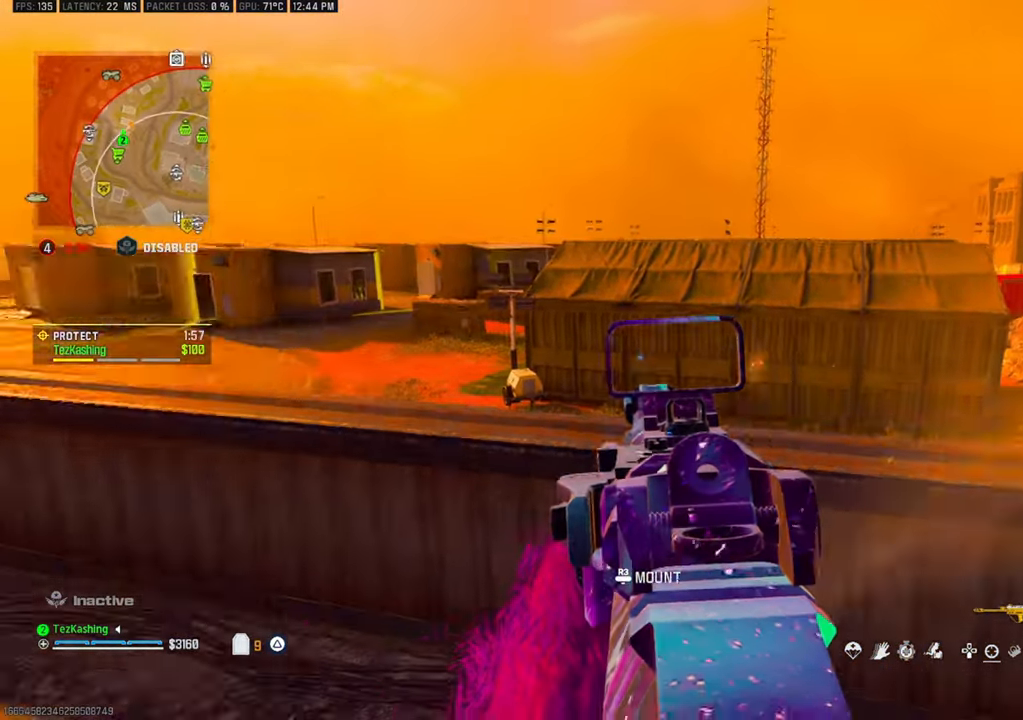
{"dt_ms": 500, "buttons": ["L1", "R1"], "left_stick": "center", "right_stick": "down-right", "events": [[400, "right_stick", "down-right"], [483, "left_stick", "center"]]}
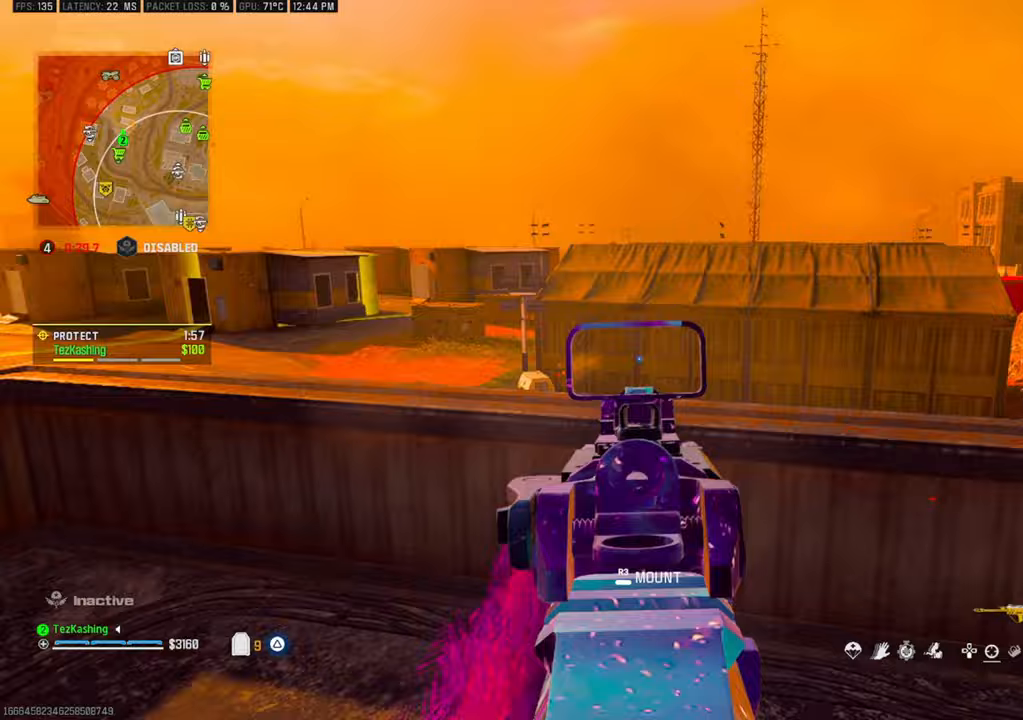
{"dt_ms": 500, "buttons": ["L1", "R1"], "left_stick": "right", "right_stick": "down-right", "events": [[17, "left_stick", "right"]]}
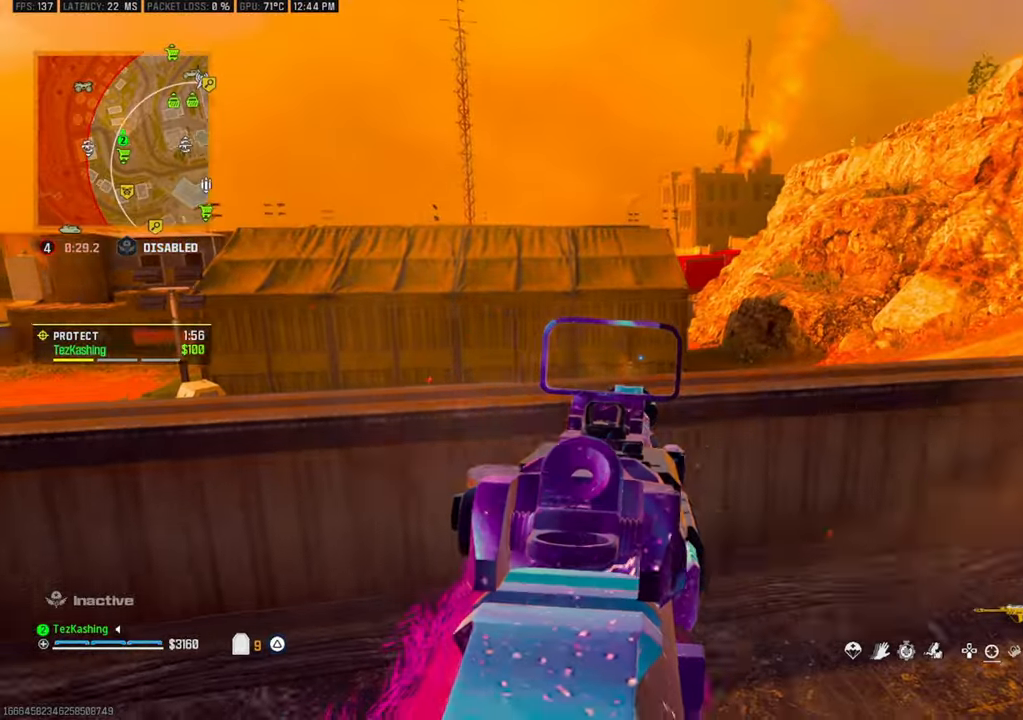
{"dt_ms": 500, "buttons": ["L1", "R1"], "left_stick": "left", "right_stick": "center", "events": [[233, "right_stick", "center"], [250, "left_stick", "left"]]}
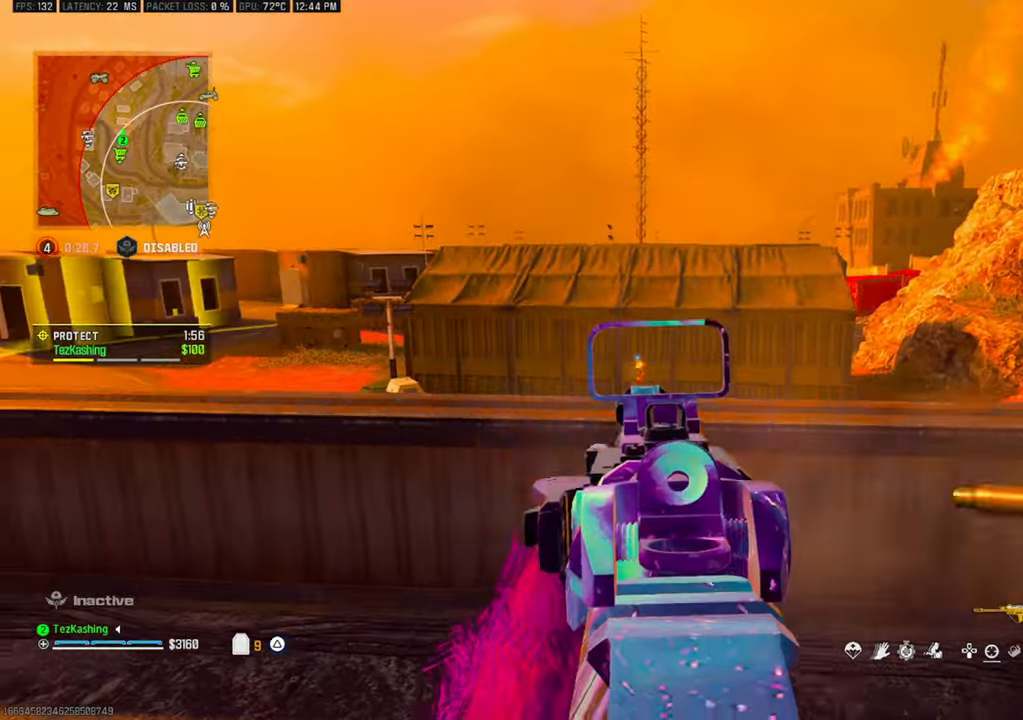
{"dt_ms": 500, "buttons": [], "left_stick": "right", "right_stick": "down-right"}
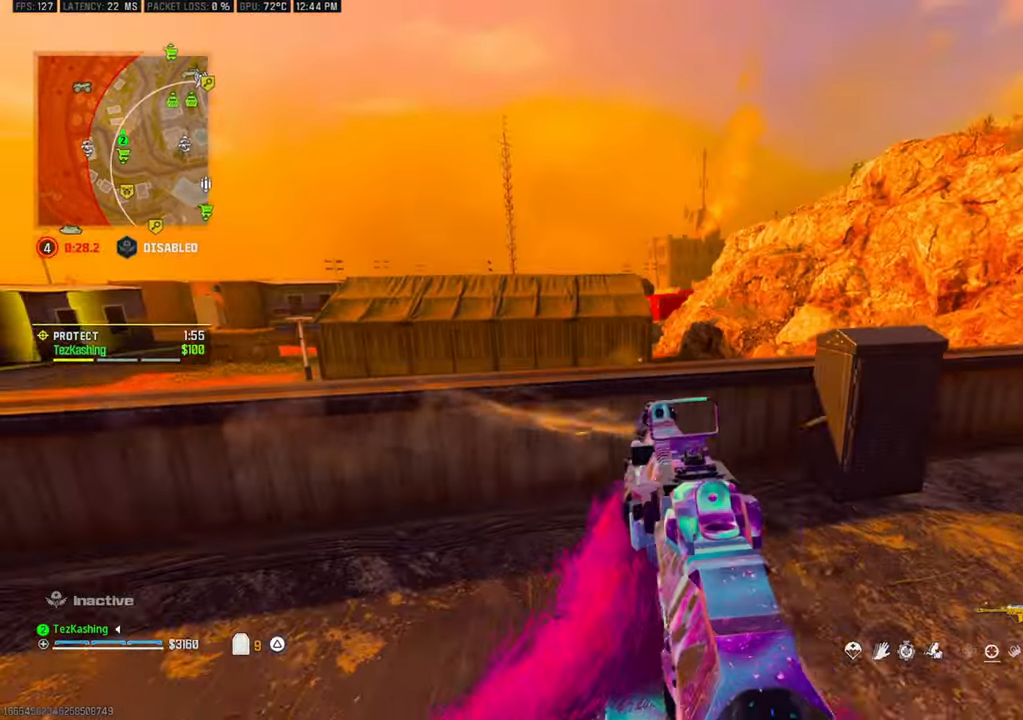
{"dt_ms": 500, "buttons": [], "left_stick": "up", "right_stick": "left", "events": [[167, "left_stick", "up-right"], [400, "left_stick", "up"], [433, "right_stick", "left"]]}
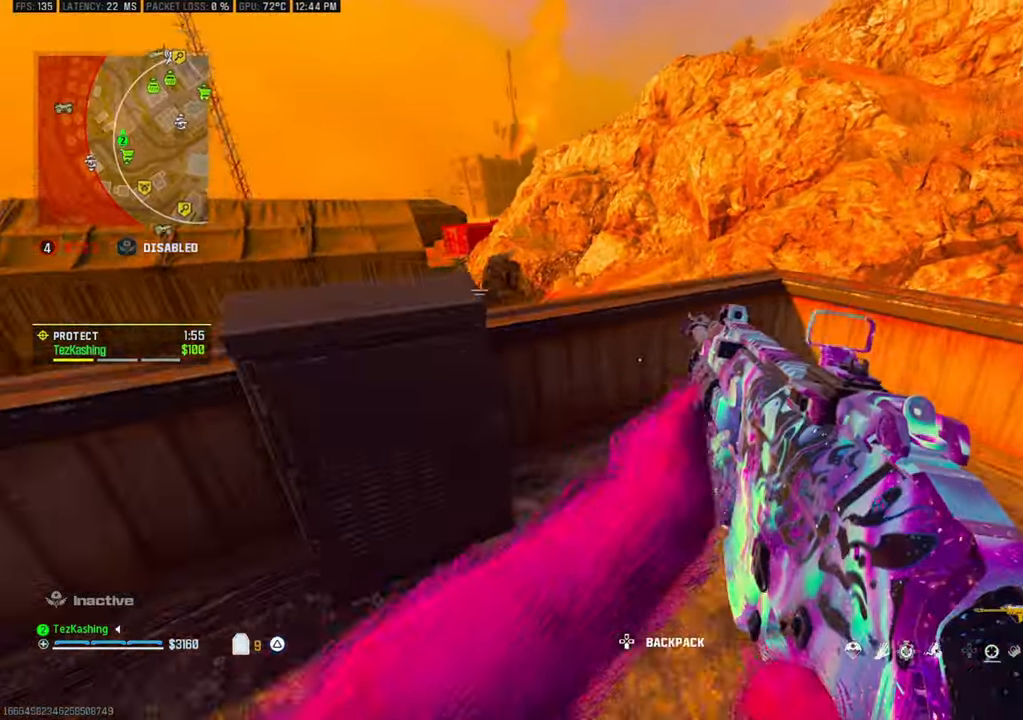
{"dt_ms": 500, "buttons": [], "left_stick": "up", "right_stick": "left", "events": [[83, "L2", "down"], [200, "right_stick", "center"], [250, "L2", "up"], [283, "right_stick", "left"], [333, "right_stick", "center"], [483, "right_stick", "left"]]}
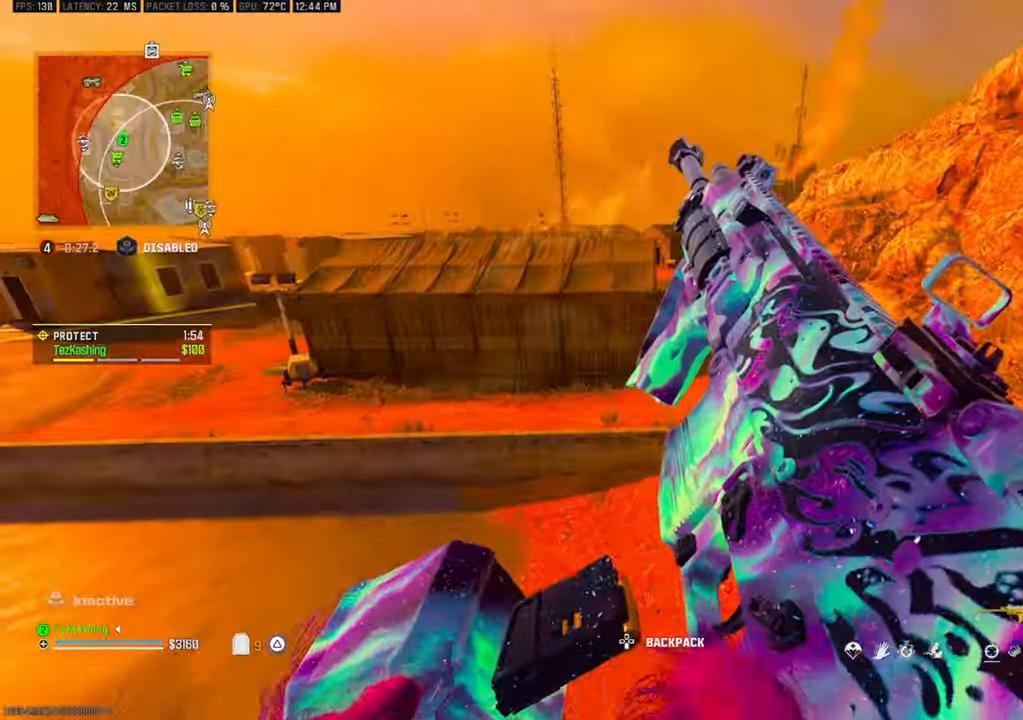
{"dt_ms": 500, "buttons": [], "left_stick": "up", "right_stick": "center", "events": [[200, "right_stick", "center"]]}
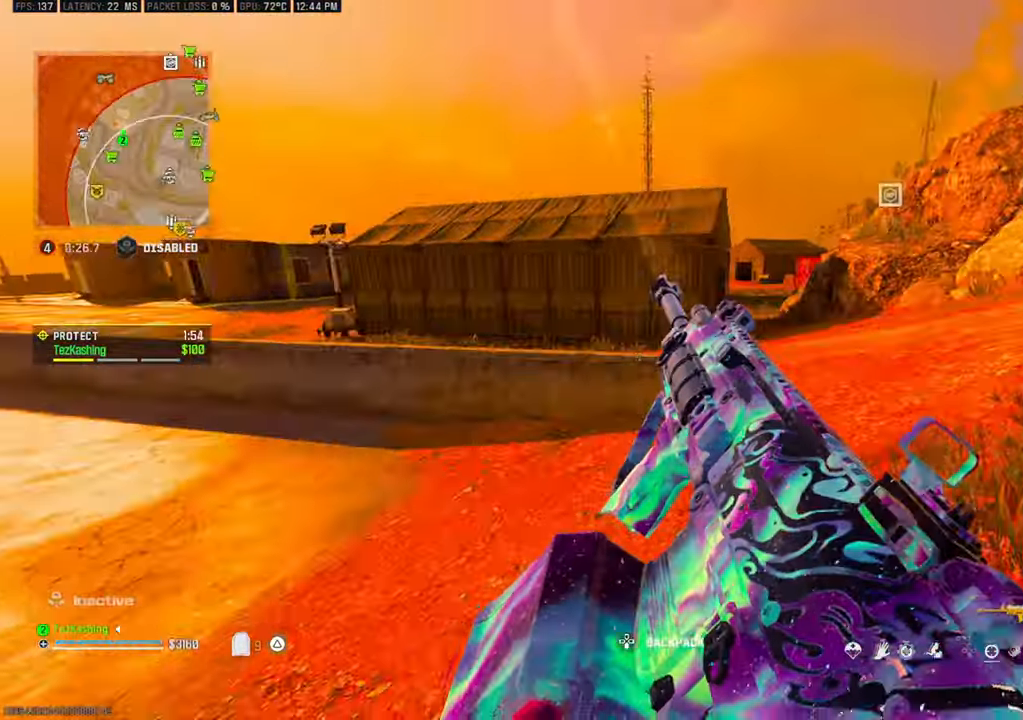
{"dt_ms": 500, "buttons": [], "left_stick": "up", "right_stick": "right", "events": [[167, "TRIANGLE", "down"], [233, "TRIANGLE", "up"], [400, "right_stick", "right"]]}
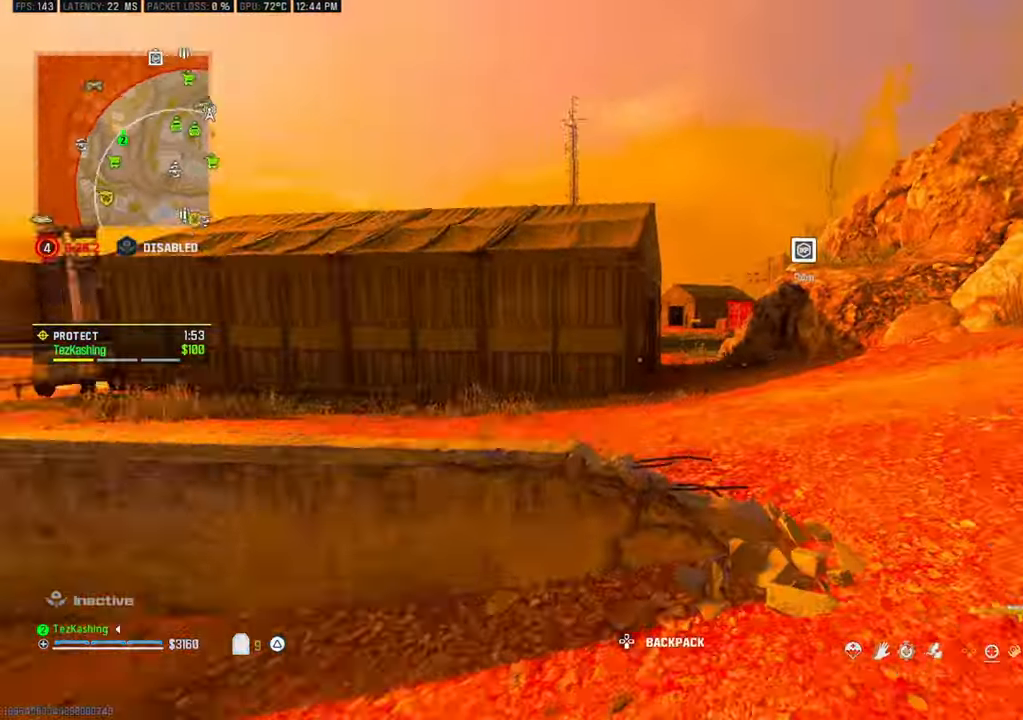
{"dt_ms": 500, "buttons": [], "left_stick": "center", "right_stick": "center", "events": [[100, "right_stick", "left"], [233, "L2", "down"], [250, "left_stick", "up-right"], [267, "right_stick", "right"], [367, "L2", "up"], [400, "left_stick", "center"], [400, "right_stick", "center"]]}
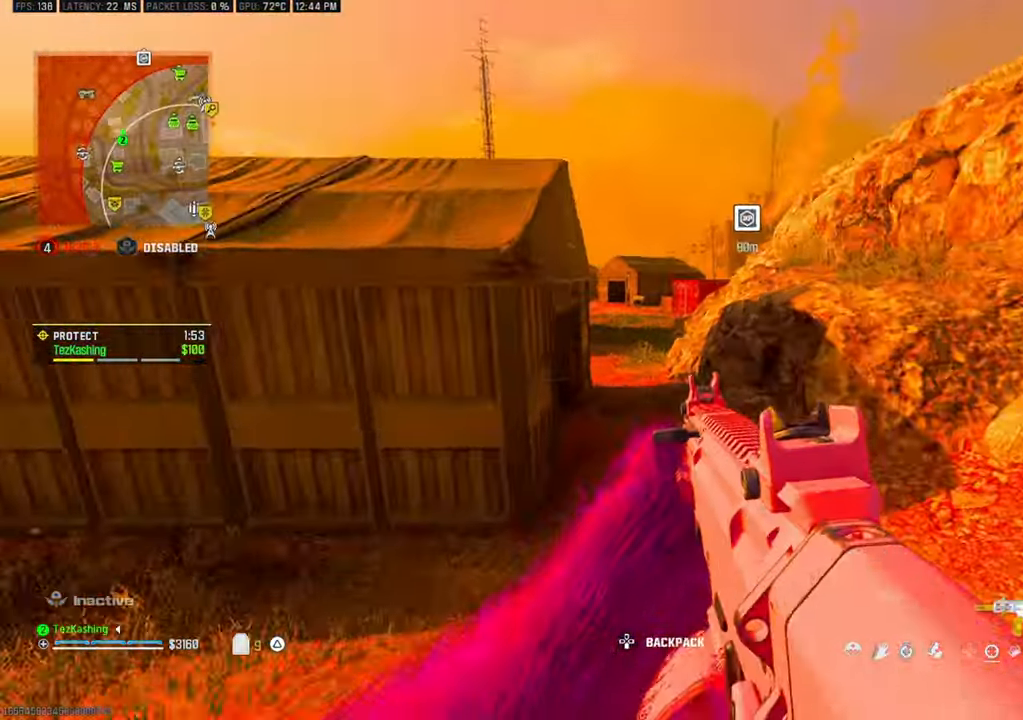
{"dt_ms": 500, "buttons": [], "left_stick": "up-right", "right_stick": "center", "events": [[17, "left_stick", "up-right"], [433, "CIRCLE", "down"], [500, "CIRCLE", "up"]]}
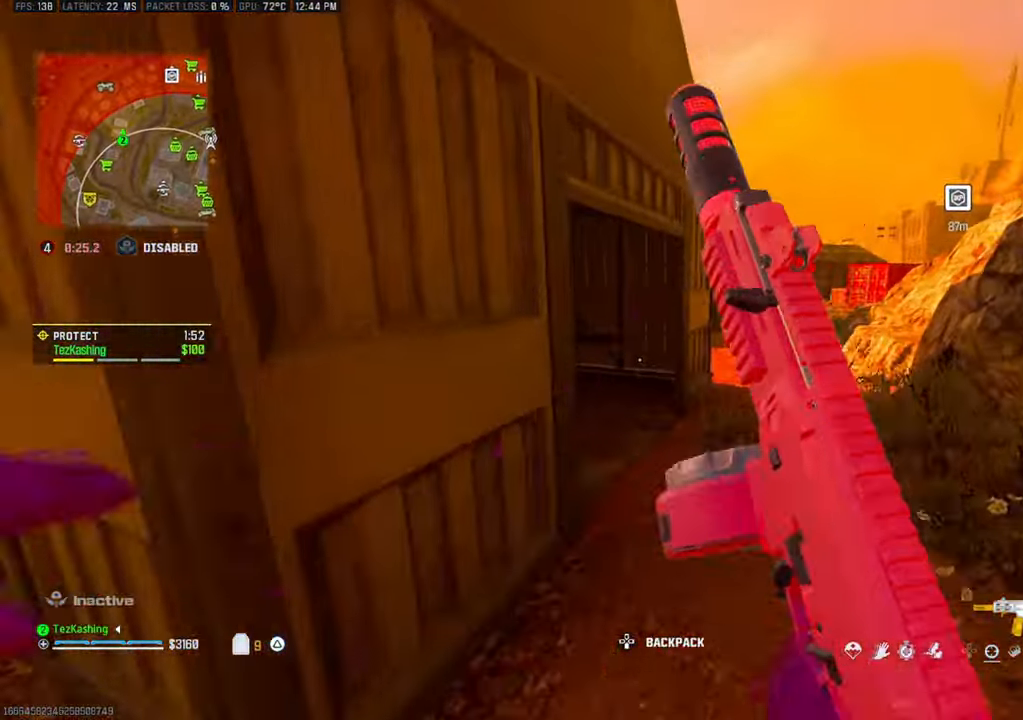
{"dt_ms": 500, "buttons": ["L1"], "left_stick": "up-left", "right_stick": "center", "events": [[83, "CIRCLE", "down"], [150, "right_stick", "up-left"], [167, "CIRCLE", "up"], [200, "right_stick", "center"], [250, "L2", "down"], [417, "L1", "down"], [417, "L2", "up"], [467, "left_stick", "up-left"]]}
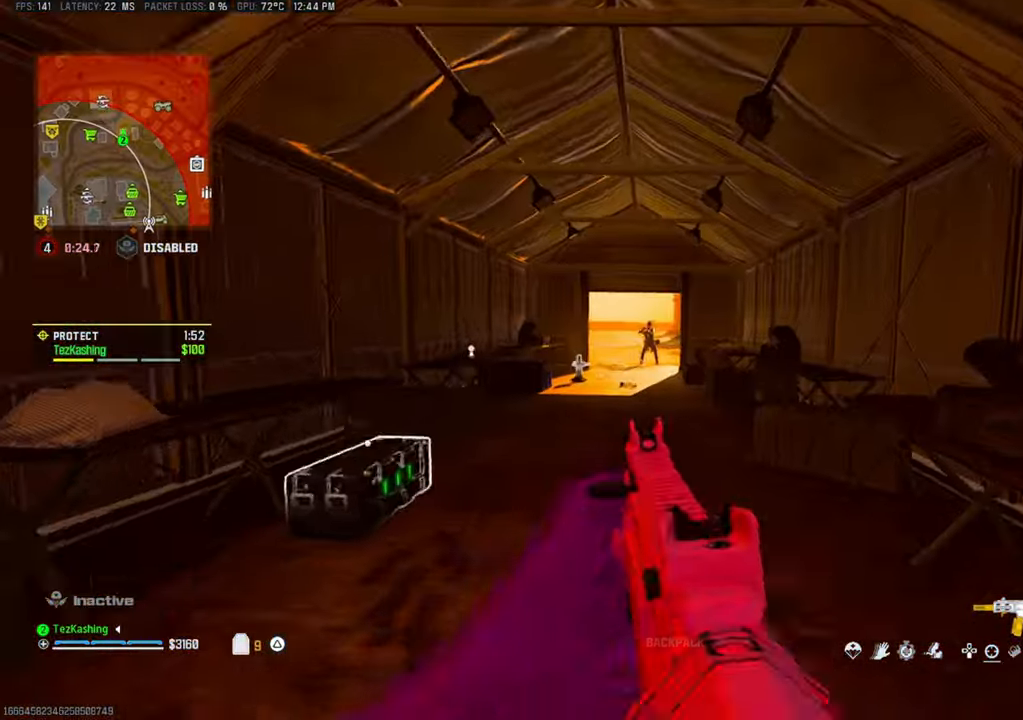
{"dt_ms": 500, "buttons": ["L1", "L2", "R1"], "left_stick": "left", "right_stick": "down", "events": [[17, "R1", "down"], [133, "left_stick", "left"], [433, "right_stick", "down"], [450, "L2", "down"]]}
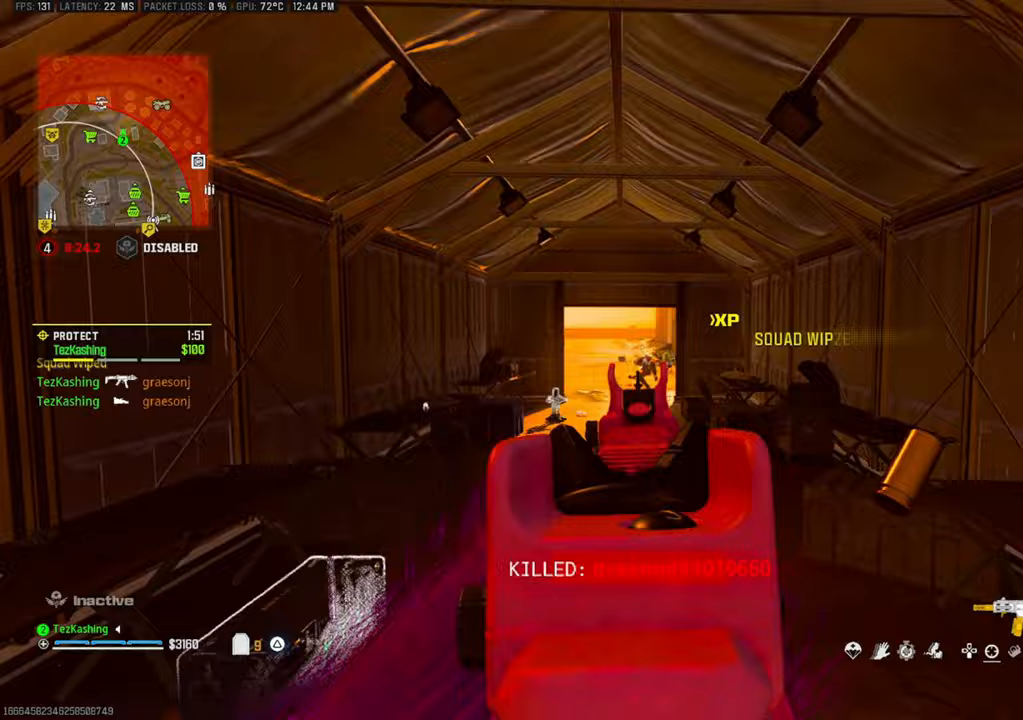
{"dt_ms": 500, "buttons": ["SQUARE"], "left_stick": "up-right", "right_stick": "center"}
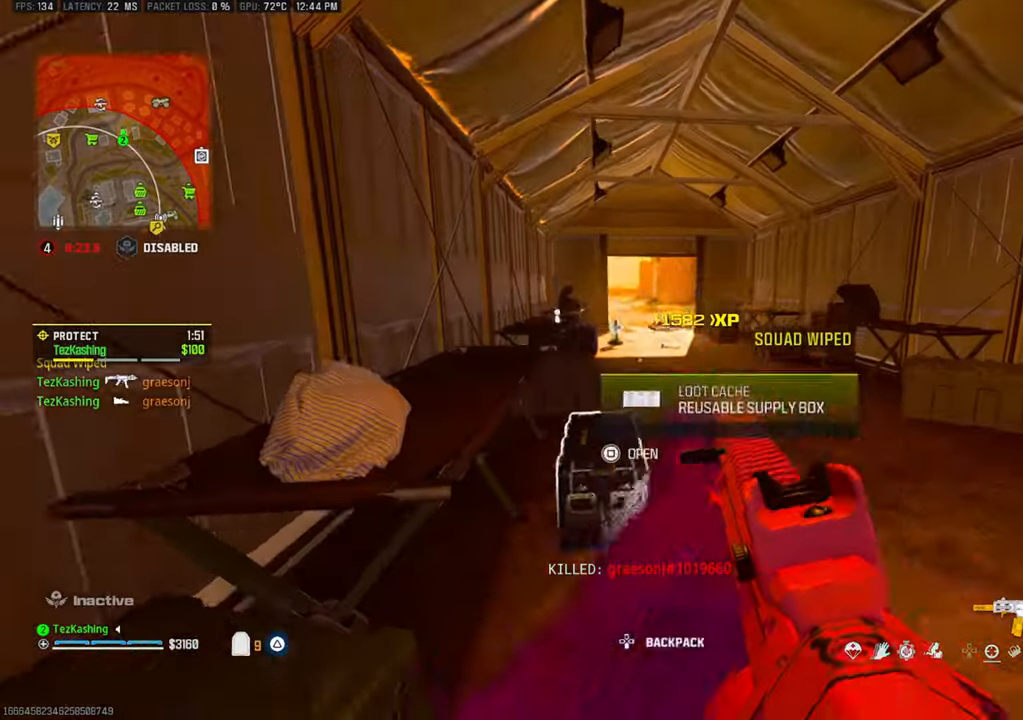
{"dt_ms": 500, "buttons": [], "left_stick": "right", "right_stick": "center", "events": [[33, "SQUARE", "up"], [117, "SQUARE", "down"], [183, "SQUARE", "up"], [333, "left_stick", "right"]]}
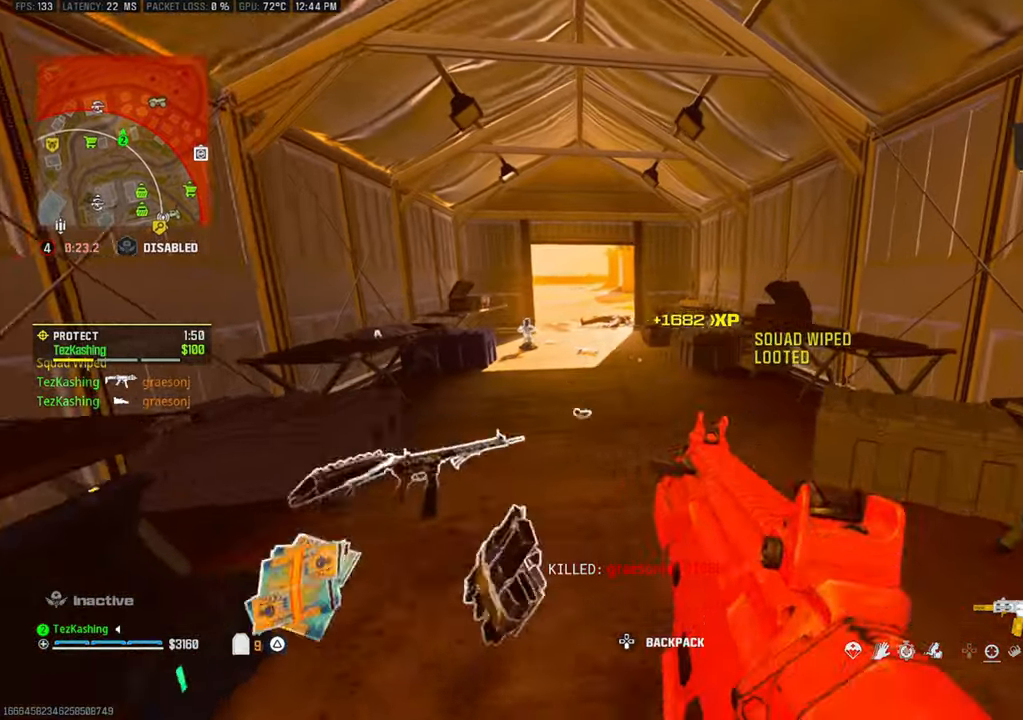
{"dt_ms": 500, "buttons": ["CIRCLE"], "left_stick": "up", "right_stick": "right", "events": [[67, "left_stick", "up"], [117, "right_stick", "left"], [267, "right_stick", "right"], [500, "CIRCLE", "down"]]}
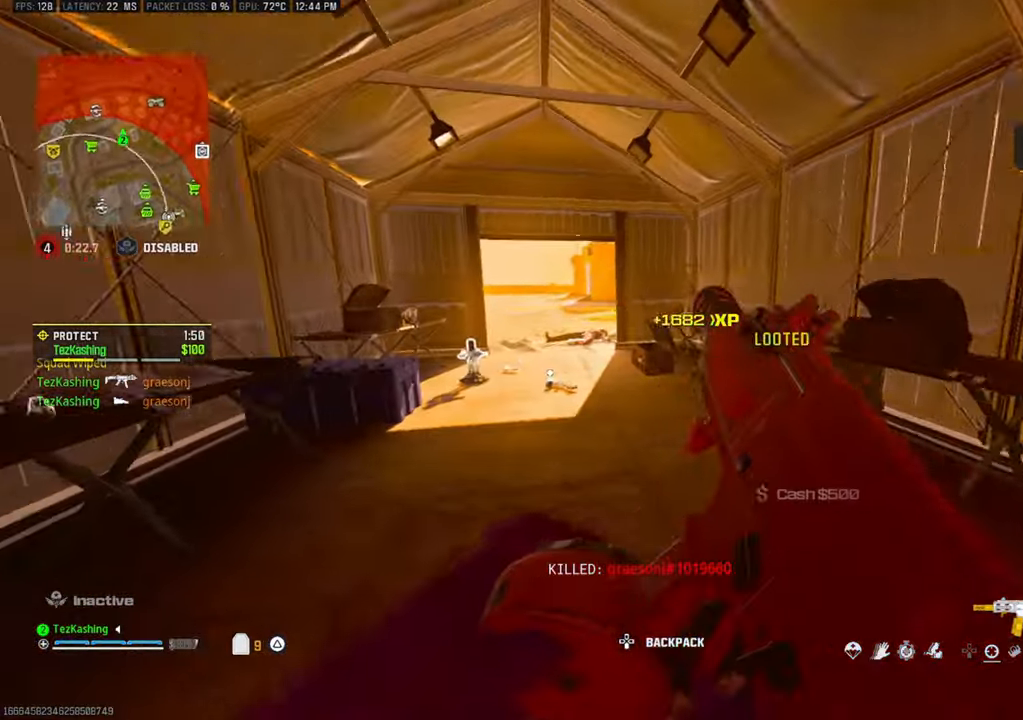
{"dt_ms": 1000, "buttons": [], "left_stick": "up-left", "right_stick": "down-right"}
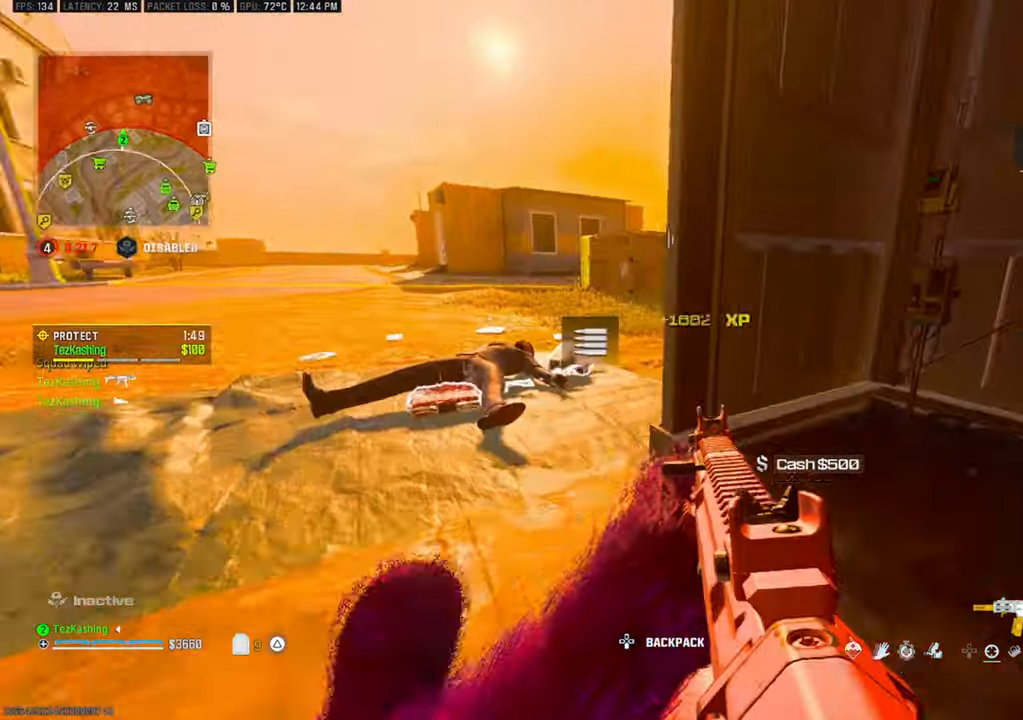
{"dt_ms": 500, "buttons": [], "left_stick": "up", "right_stick": "down-right"}
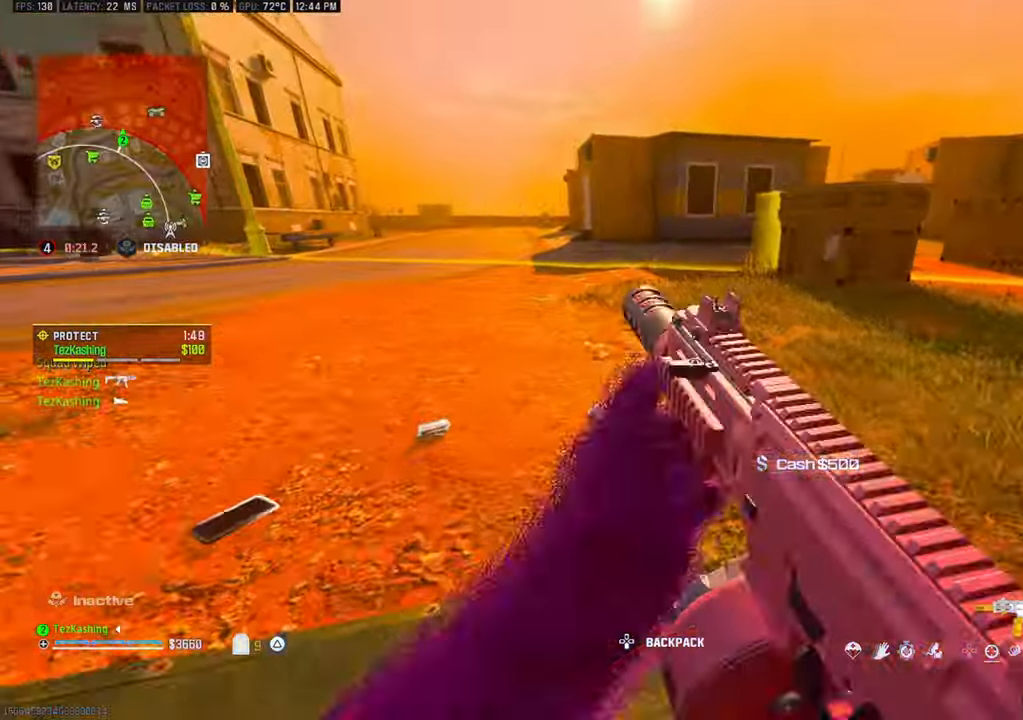
{"dt_ms": 500, "buttons": [], "left_stick": "up", "right_stick": "left", "events": [[67, "TRIANGLE", "down"], [67, "right_stick", "left"], [117, "TRIANGLE", "up"], [217, "TRIANGLE", "down"], [283, "TRIANGLE", "up"], [367, "TRIANGLE", "down"], [450, "TRIANGLE", "up"]]}
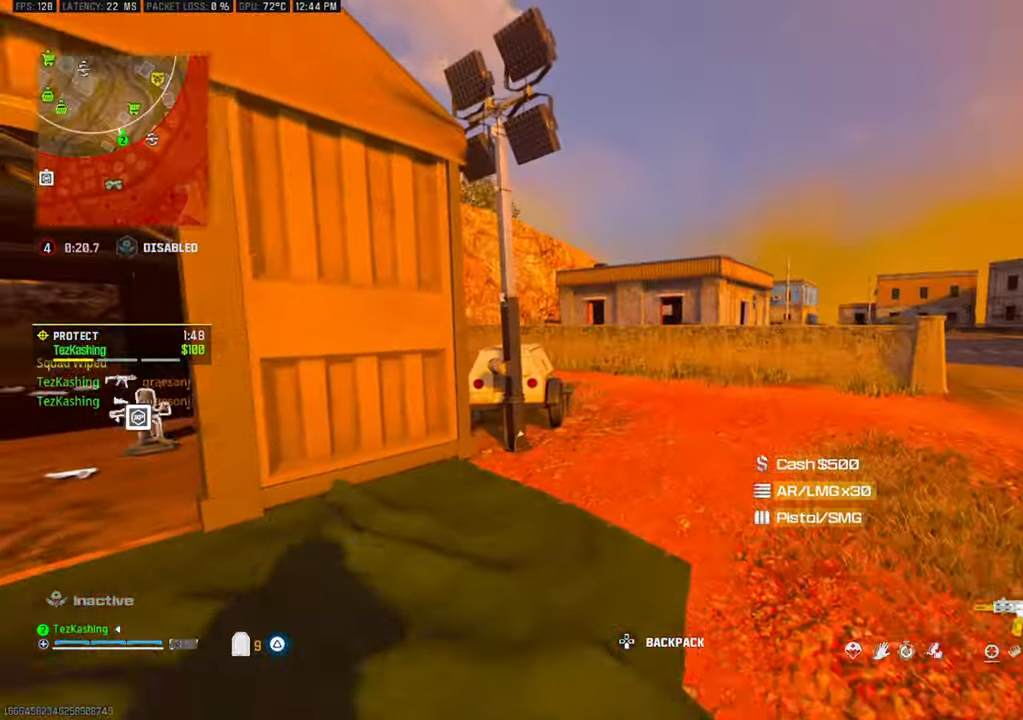
{"dt_ms": 500, "buttons": [], "left_stick": "up", "right_stick": "center", "events": [[33, "right_stick", "center"], [133, "L2", "down"], [267, "L2", "up"], [267, "left_stick", "center"], [417, "left_stick", "up"]]}